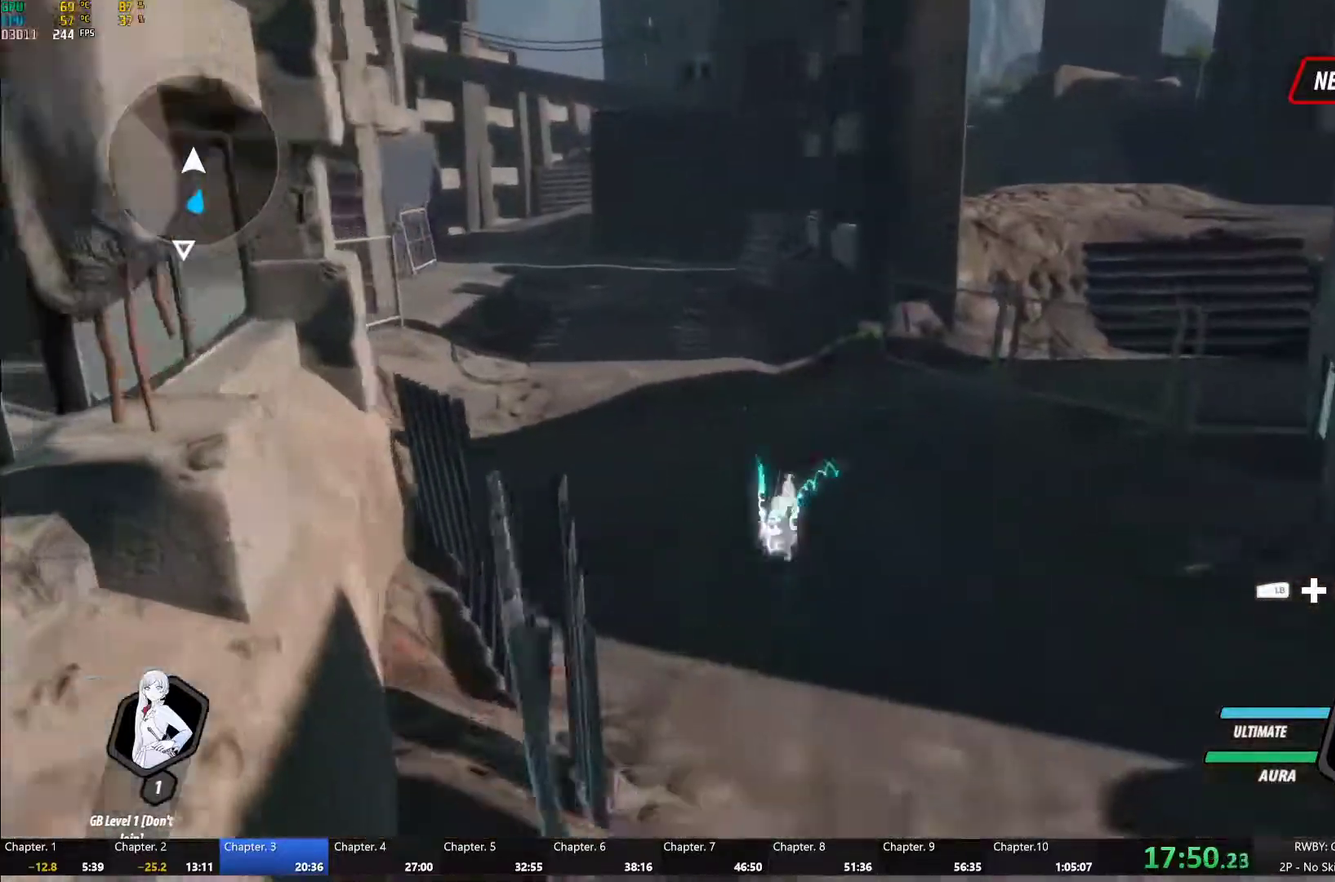
Gameplay with a controller (Xbox layout); each line is a JSON object with the inputs held at the frame after it. "events" lists button and stick changes between this image and that frame as [ms after this image, input, new state], when the widget could be followed in between.
{"buttons": [], "left_stick": "up", "right_stick": "center", "events": [[17, "right_stick", "left"], [117, "right_stick", "center"], [350, "L1", "down"], [367, "Y", "down"], [400, "B", "down"], [417, "Y", "up"], [483, "L1", "up"], [500, "B", "up"]]}
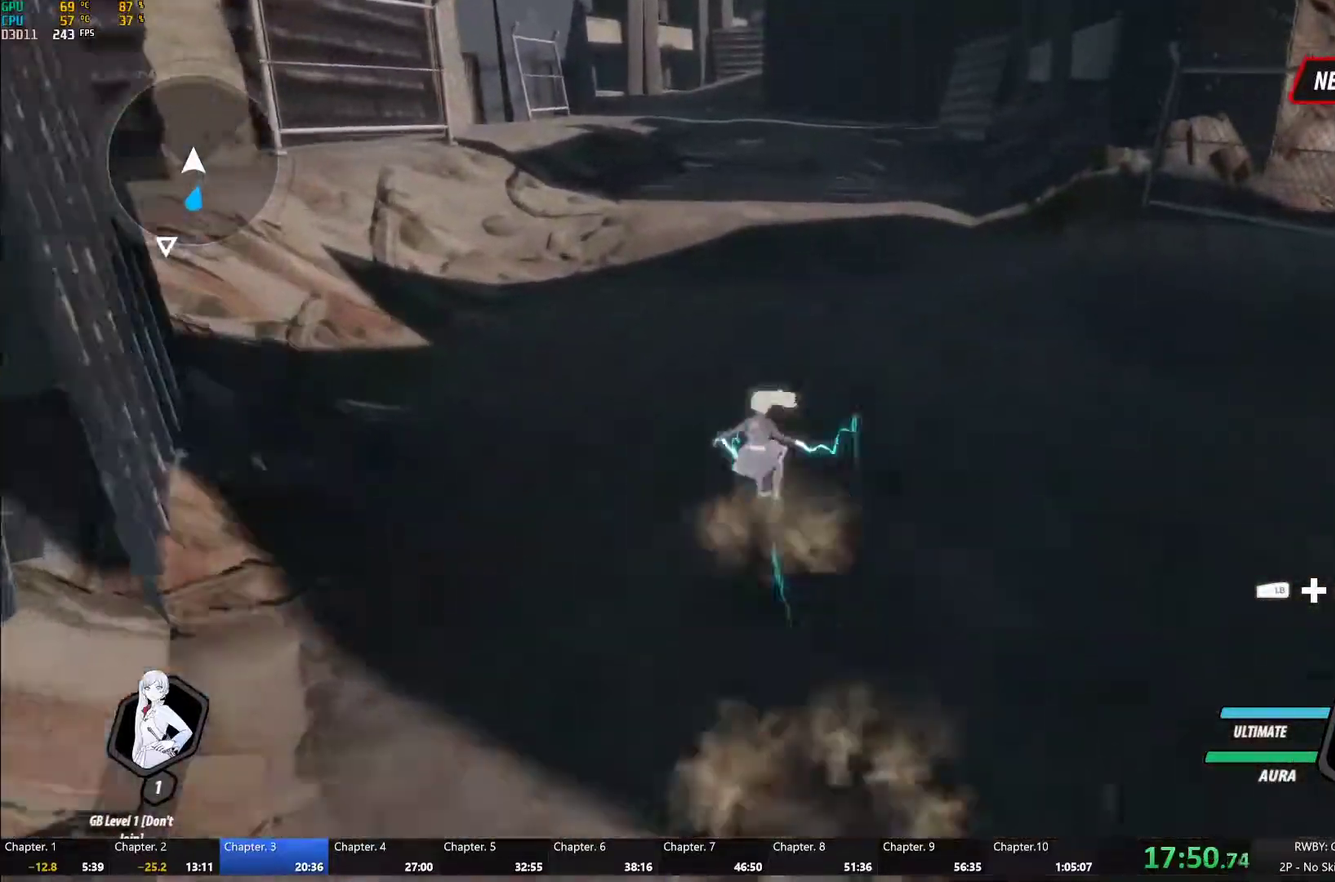
{"buttons": ["Y", "L1"], "left_stick": "up", "right_stick": "center", "events": [[83, "L1", "down"], [83, "Y", "down"], [117, "B", "down"], [133, "Y", "up"], [183, "B", "up"], [183, "L1", "up"], [267, "L1", "down"], [283, "Y", "down"], [300, "B", "down"], [333, "Y", "up"], [383, "B", "up"], [417, "L1", "up"], [467, "L1", "down"], [483, "Y", "down"]]}
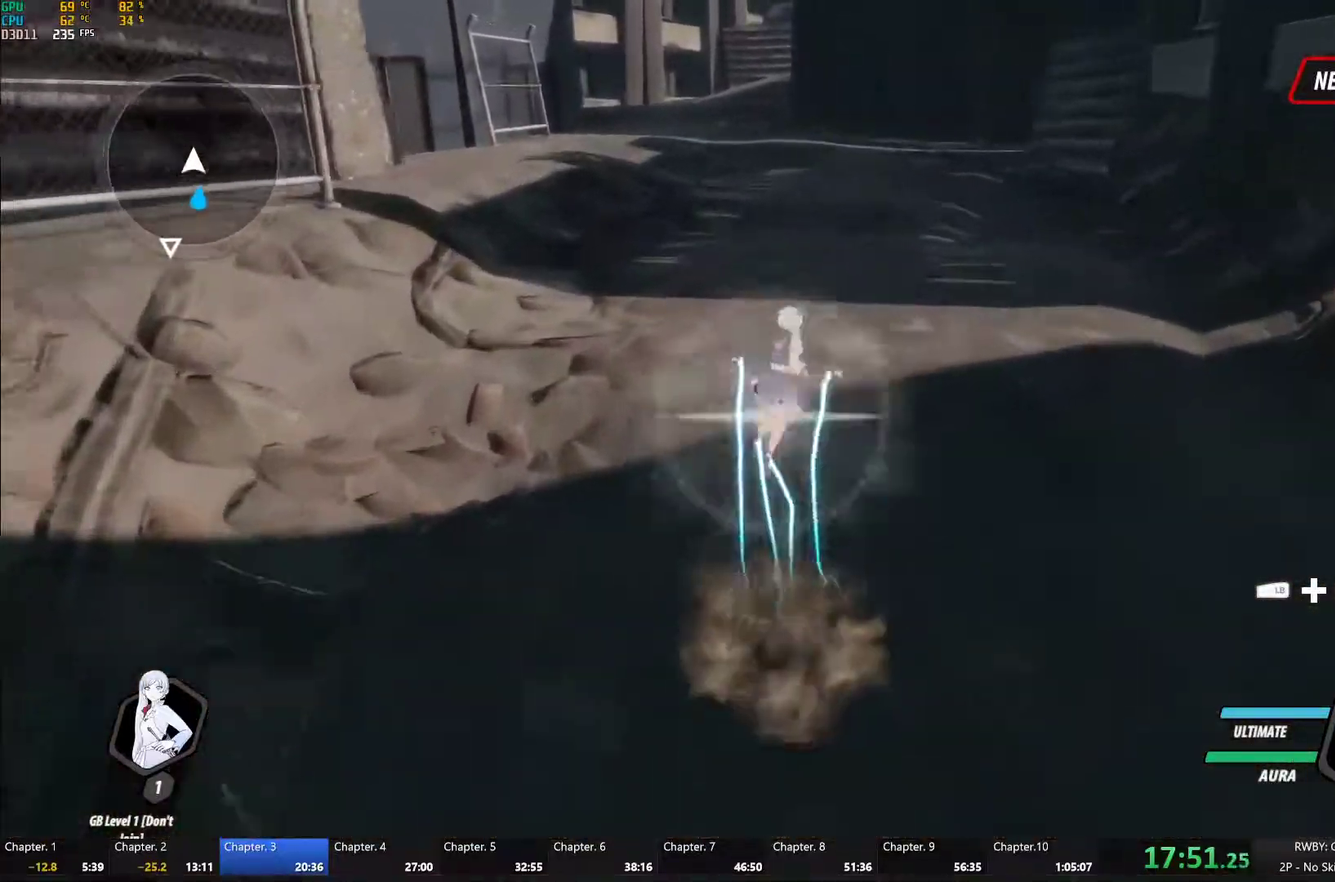
{"buttons": ["B", "L1"], "left_stick": "up", "right_stick": "center", "events": [[17, "B", "down"], [33, "Y", "up"], [67, "B", "up"], [183, "Y", "down"], [217, "B", "down"], [233, "Y", "up"], [300, "B", "up"], [300, "L1", "up"], [383, "L1", "down"], [383, "Y", "down"], [433, "B", "down"], [450, "Y", "up"]]}
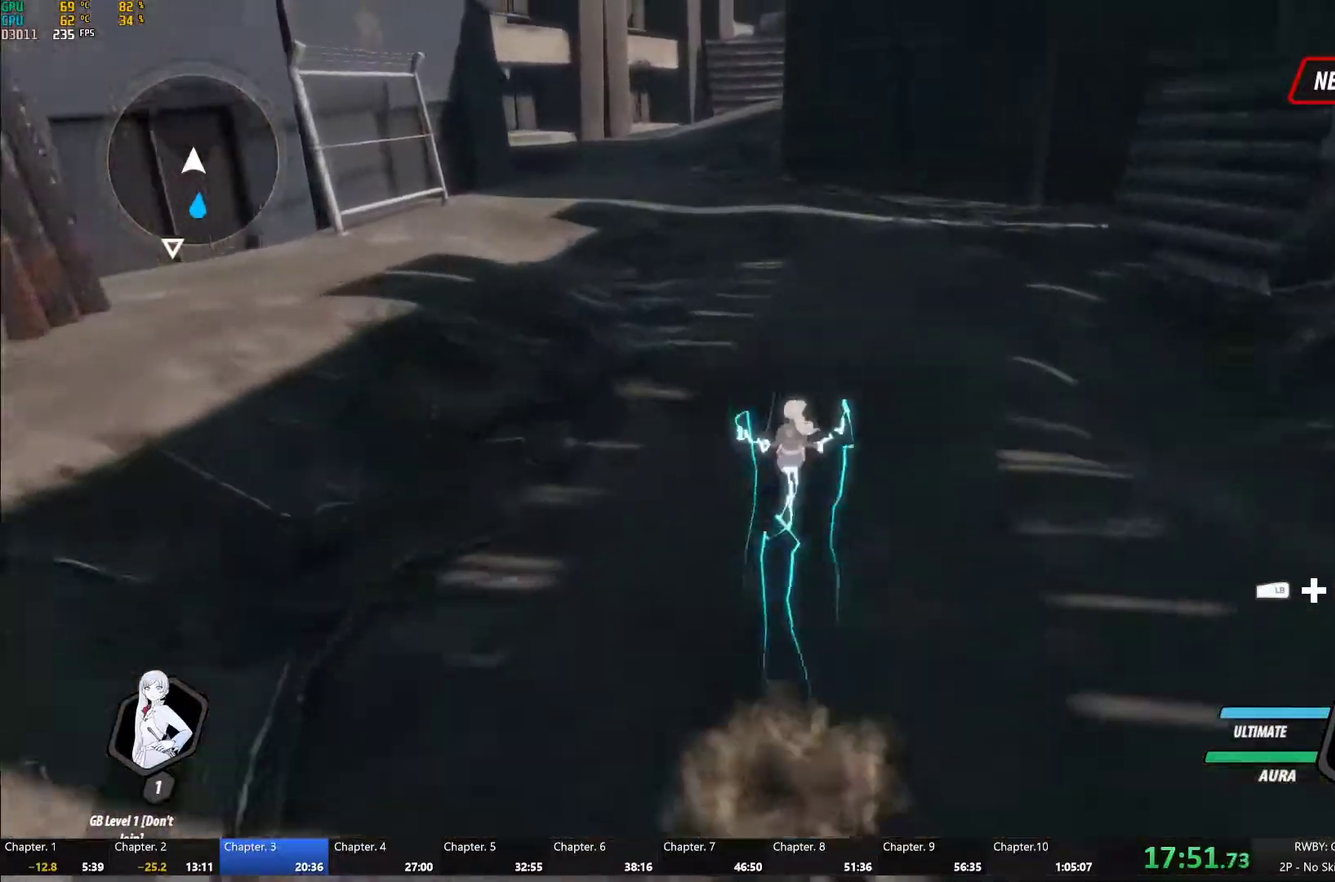
{"buttons": ["A"], "left_stick": "up", "right_stick": "center", "events": [[17, "B", "up"], [17, "L1", "up"], [50, "A", "down"], [100, "L1", "down"], [117, "A", "up"], [117, "Y", "down"], [150, "B", "down"], [183, "Y", "up"], [233, "B", "up"], [250, "A", "down"], [250, "L1", "up"], [317, "L1", "down"], [333, "A", "up"], [333, "B", "down"], [333, "Y", "down"], [383, "Y", "up"], [450, "B", "up"], [467, "A", "down"], [467, "L1", "up"]]}
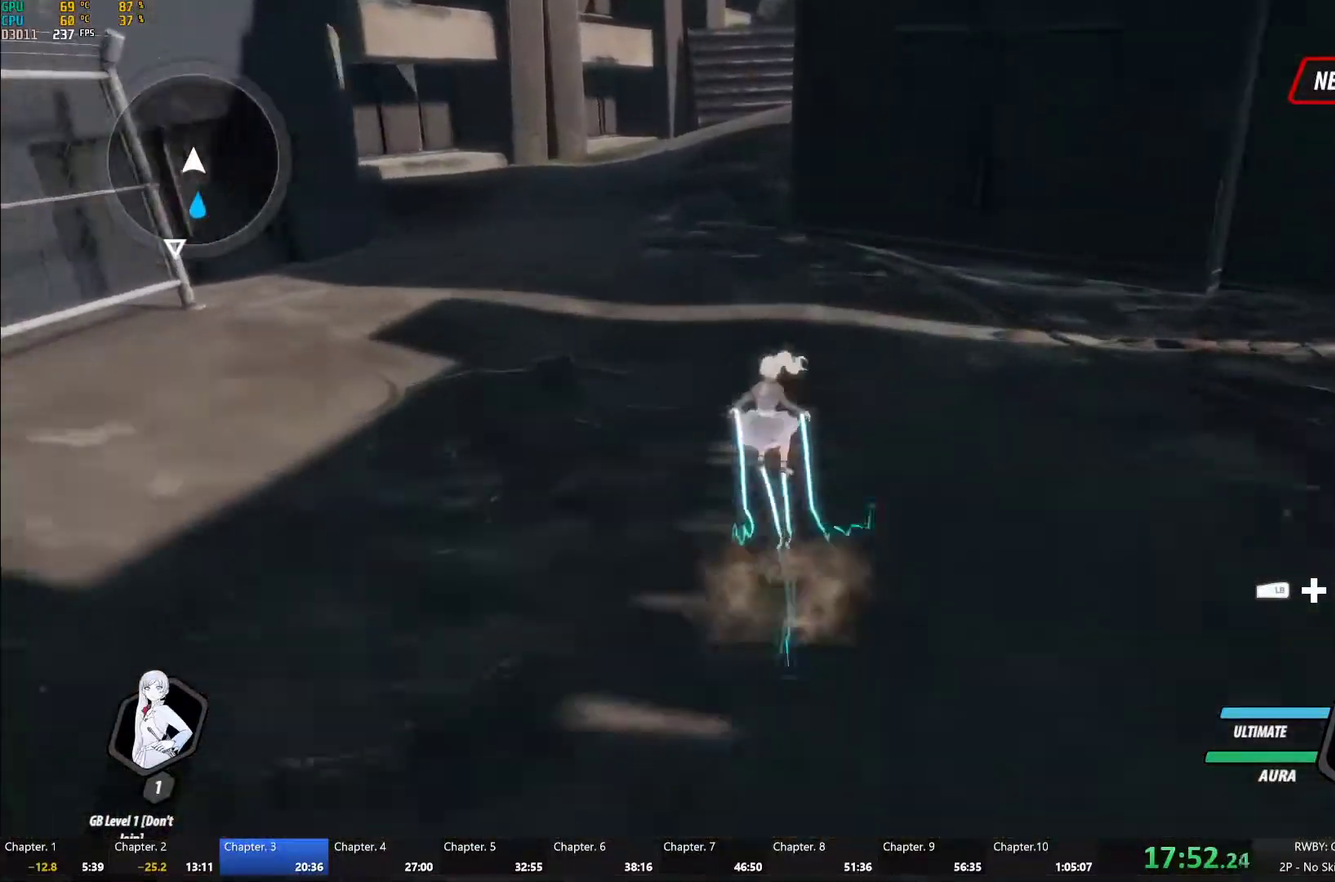
{"buttons": ["L1"], "left_stick": "up", "right_stick": "center", "events": [[33, "A", "up"], [33, "L1", "down"], [33, "Y", "down"], [83, "B", "down"], [117, "Y", "up"], [183, "B", "up"], [200, "A", "down"], [200, "L1", "up"], [267, "L1", "down"], [283, "A", "up"], [283, "Y", "down"], [300, "B", "down"], [367, "Y", "up"], [400, "B", "up"], [417, "A", "down"], [417, "L1", "up"], [483, "L1", "down"], [500, "A", "up"]]}
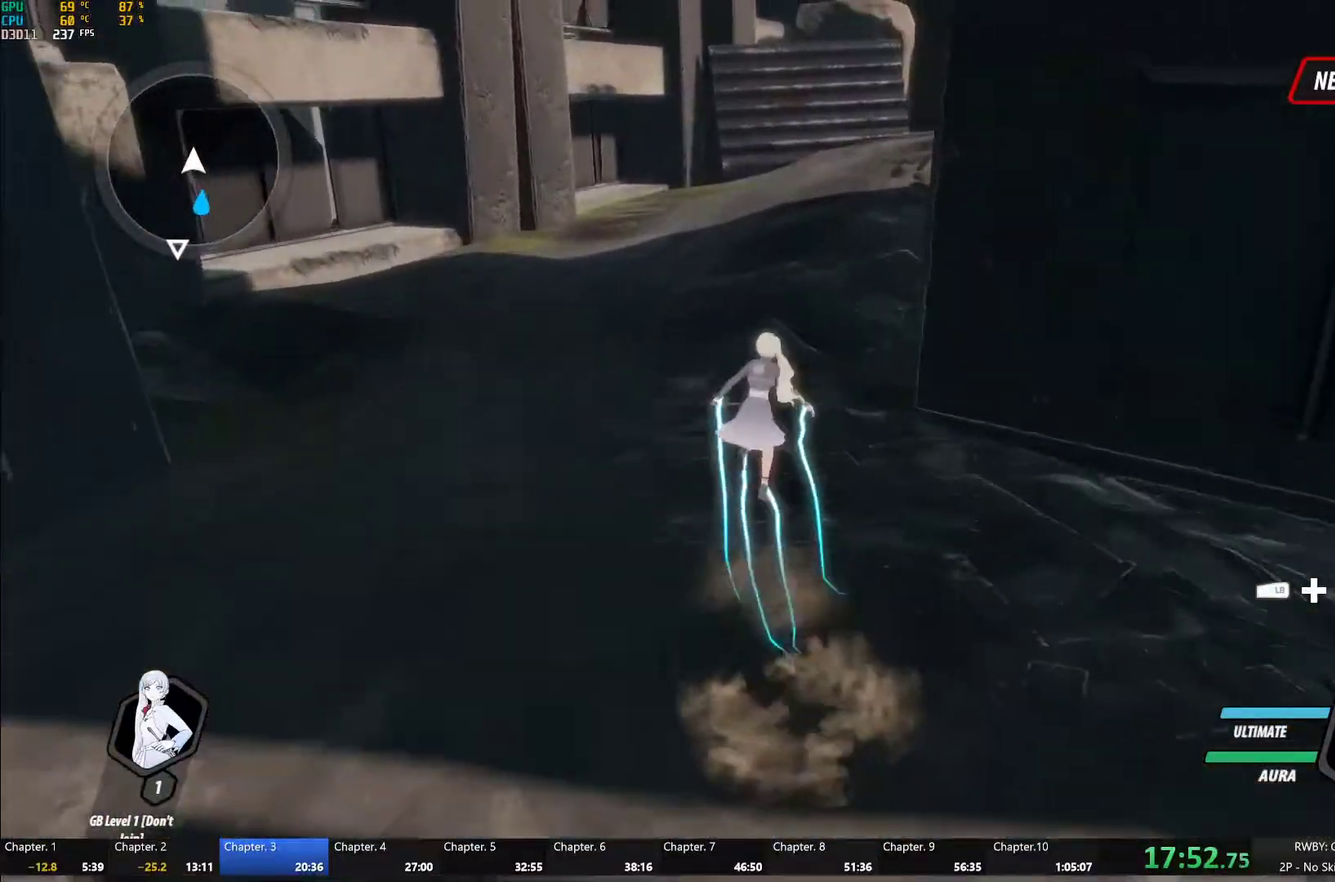
{"buttons": ["B", "L1"], "left_stick": "up", "right_stick": "center", "events": [[17, "Y", "down"], [33, "B", "down"], [67, "Y", "up"], [117, "B", "up"], [133, "L1", "up"], [200, "L1", "down"], [217, "Y", "down"], [250, "B", "down"], [283, "Y", "up"], [333, "B", "up"], [367, "L1", "up"], [417, "L1", "down"], [450, "B", "down"]]}
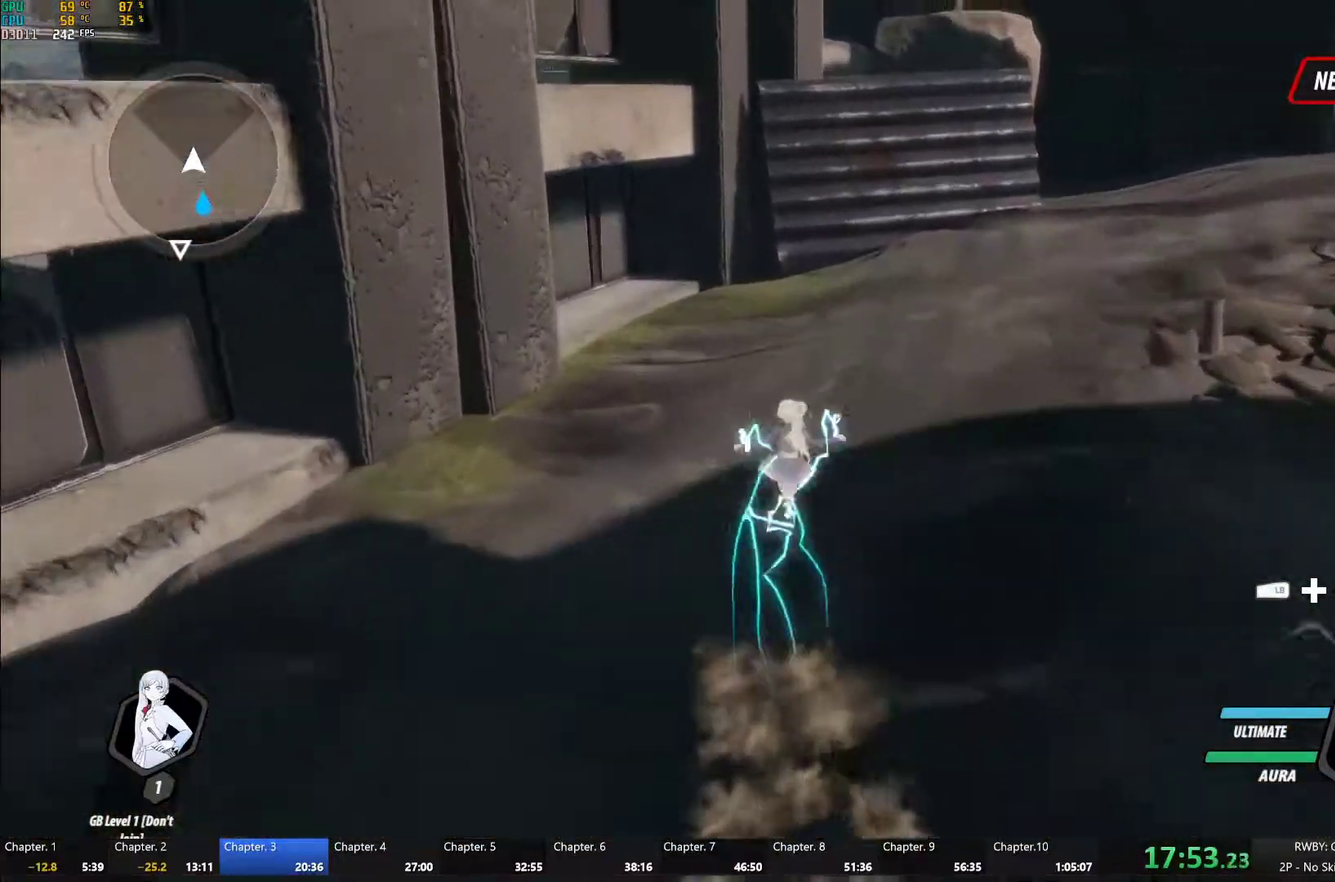
{"buttons": ["A"], "left_stick": "up-right", "right_stick": "center", "events": [[50, "B", "up"], [67, "A", "down"], [67, "L1", "up"], [67, "left_stick", "up-right"], [117, "L1", "down"], [150, "A", "up"], [150, "Y", "down"], [167, "B", "down"], [200, "Y", "up"], [250, "B", "up"], [267, "A", "down"], [267, "L1", "up"], [300, "L1", "down"], [333, "A", "up"], [350, "Y", "down"], [367, "B", "down"], [400, "Y", "up"], [450, "B", "up"], [450, "L1", "up"], [467, "A", "down"]]}
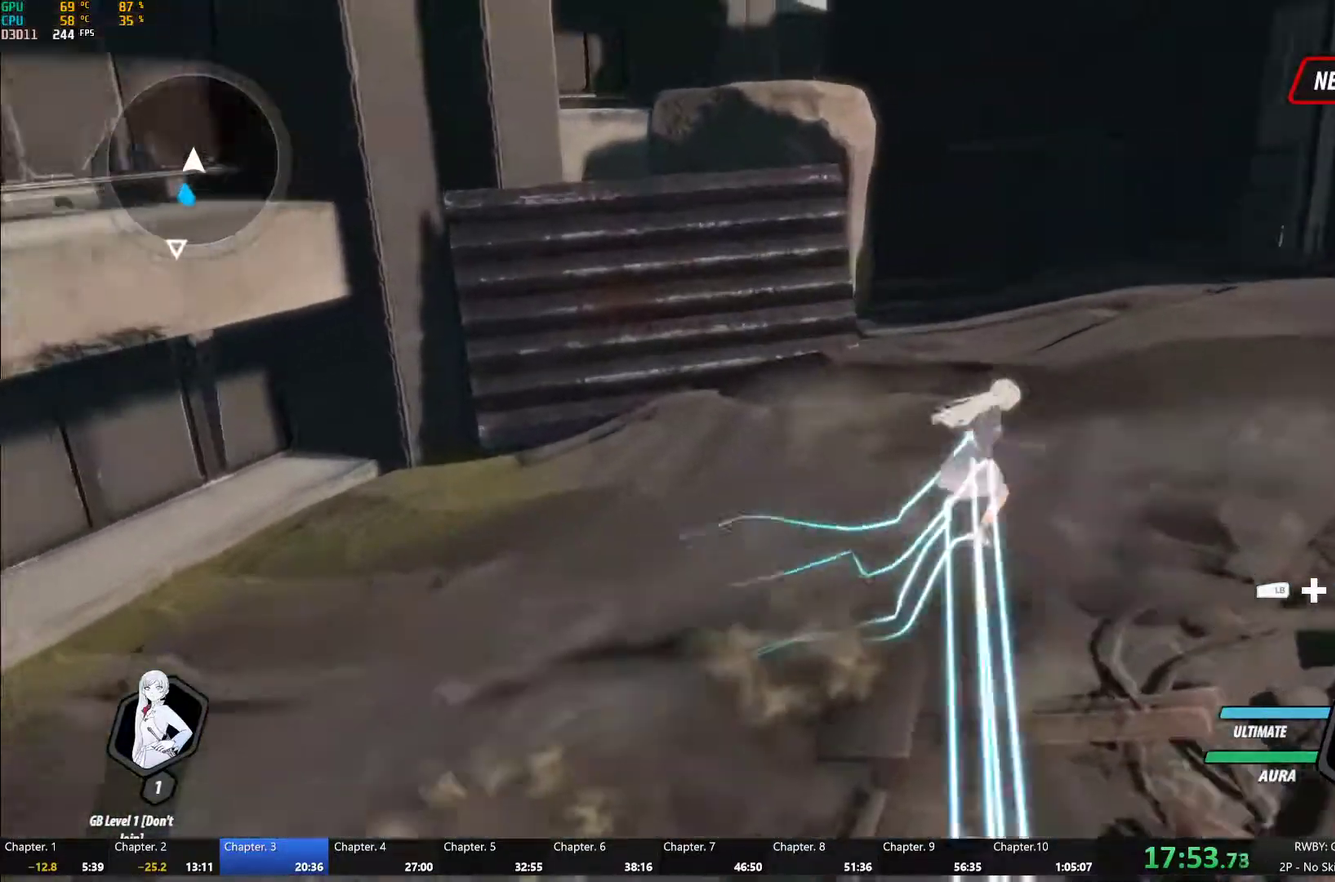
{"buttons": ["B", "L1"], "left_stick": "right", "right_stick": "center", "events": [[17, "L1", "down"], [33, "Y", "down"], [67, "B", "down"], [83, "Y", "up"], [150, "B", "up"], [150, "L1", "up"], [200, "left_stick", "right"], [217, "A", "up"], [217, "L1", "down"], [233, "Y", "down"], [250, "B", "down"], [283, "Y", "up"], [333, "B", "up"], [367, "A", "down"], [367, "L1", "up"], [400, "L1", "down"], [417, "A", "up"], [417, "Y", "down"], [467, "B", "down"], [467, "Y", "up"]]}
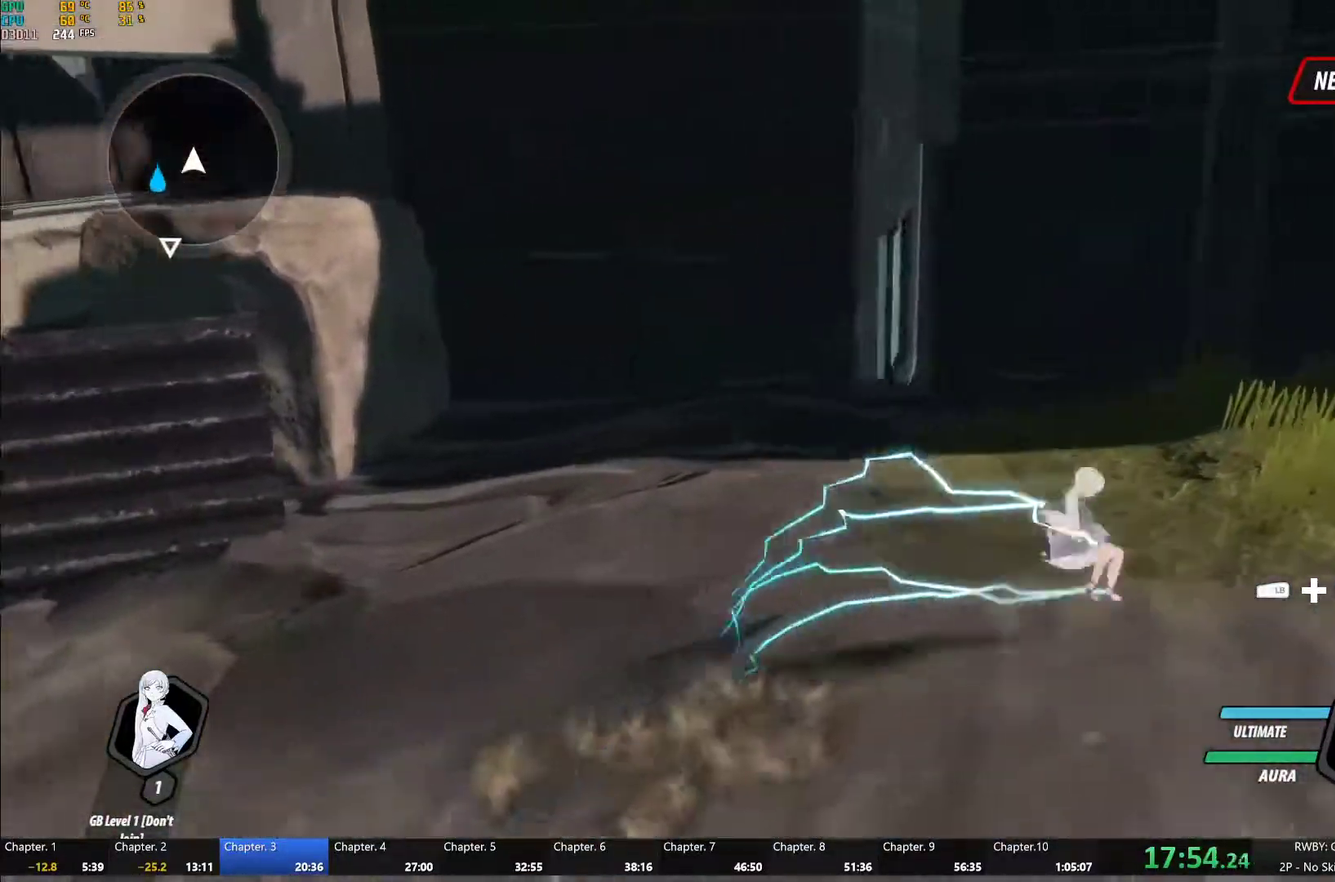
{"buttons": ["L2"], "left_stick": "right", "right_stick": "center", "events": [[17, "L1", "up"], [33, "B", "up"], [83, "L1", "down"], [117, "Y", "down"], [150, "B", "down"], [200, "L1", "up"], [200, "Y", "up"], [233, "B", "up"], [283, "L1", "down"], [300, "Y", "down"], [350, "B", "down"], [383, "Y", "up"], [400, "L1", "up"], [450, "B", "up"], [467, "L2", "down"]]}
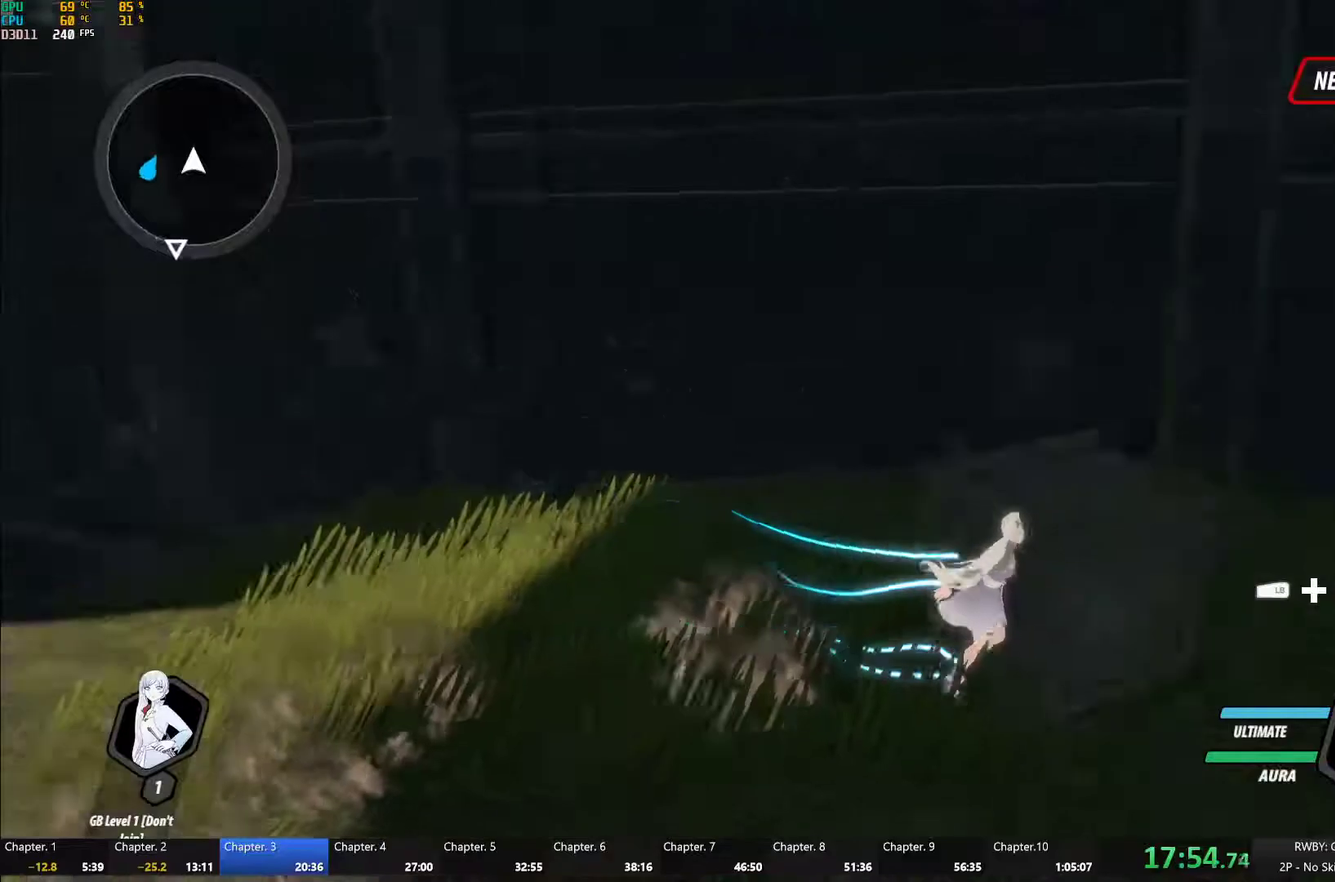
{"buttons": ["B", "Y", "L1"], "left_stick": "up", "right_stick": "center", "events": [[67, "L2", "up"], [217, "L1", "down"], [217, "left_stick", "up-right"], [250, "Y", "down"], [267, "B", "down"], [317, "Y", "up"], [350, "L1", "up"], [367, "B", "up"], [367, "left_stick", "up"], [433, "L1", "down"], [450, "Y", "down"], [467, "B", "down"]]}
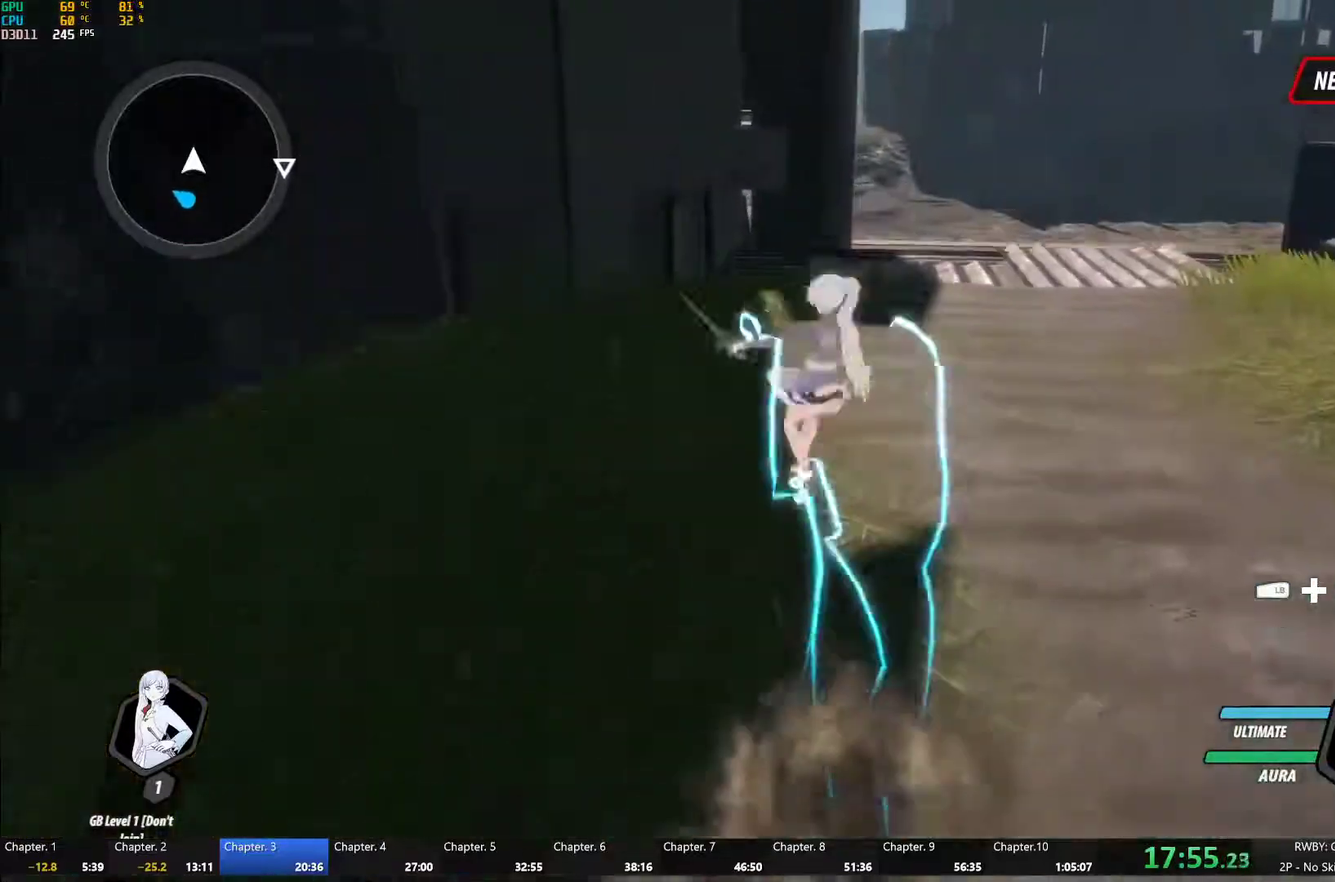
{"buttons": [], "left_stick": "up-right", "right_stick": "center", "events": [[33, "Y", "up"], [50, "B", "up"], [67, "L1", "up"], [133, "L1", "down"], [150, "Y", "down"], [167, "B", "down"], [217, "Y", "up"], [267, "B", "up"], [267, "L1", "up"], [350, "L1", "down"], [350, "Y", "down"], [350, "left_stick", "up-right"], [383, "B", "down"], [433, "Y", "up"], [483, "B", "up"], [483, "L1", "up"]]}
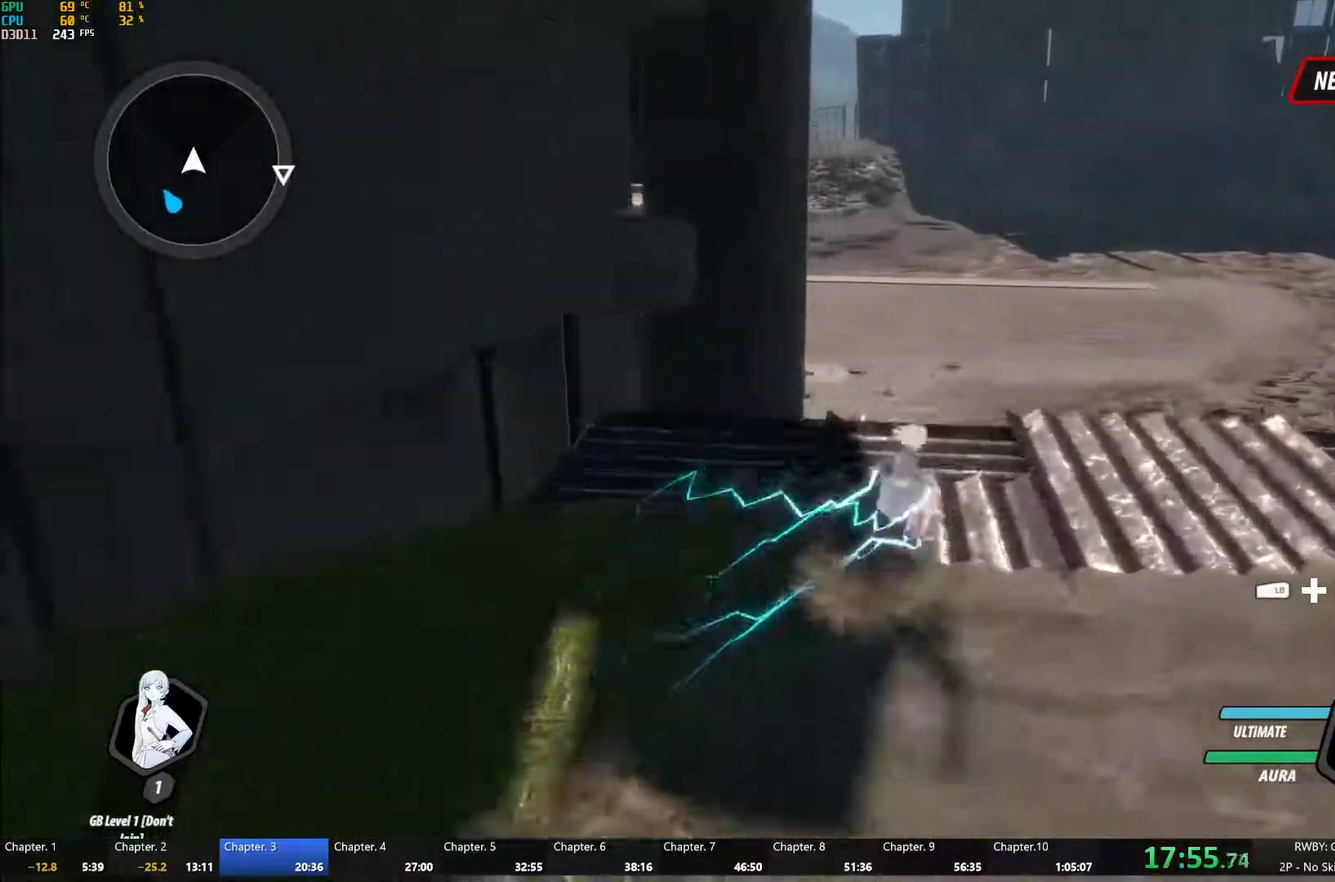
{"buttons": [], "left_stick": "up", "right_stick": "center", "events": [[67, "L1", "down"], [83, "Y", "down"], [100, "B", "down"], [117, "left_stick", "up"], [150, "Y", "up"], [183, "B", "up"], [200, "L1", "up"], [283, "L1", "down"], [300, "Y", "down"], [317, "B", "down"], [383, "Y", "up"], [417, "L1", "up"], [450, "B", "up"]]}
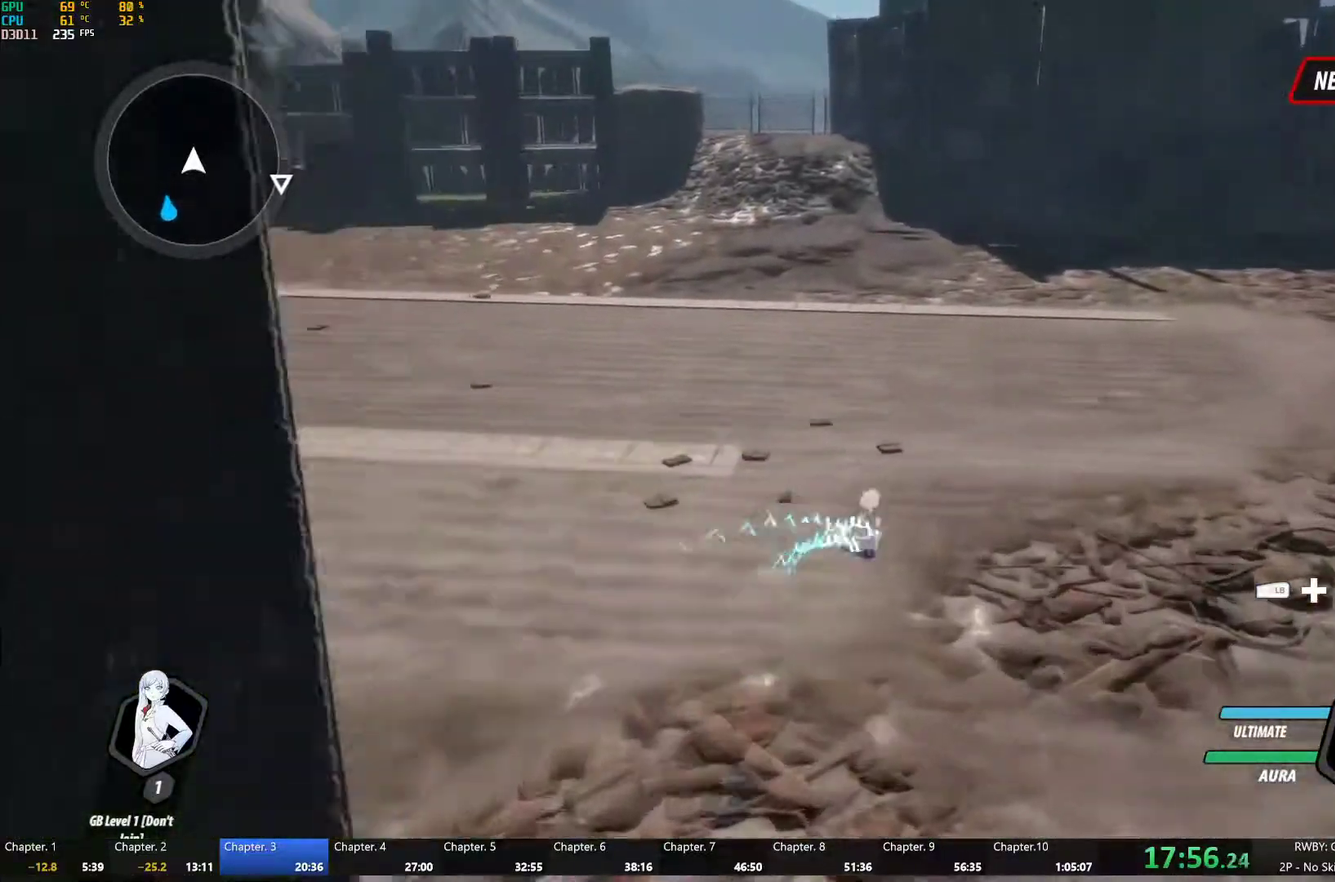
{"buttons": [], "left_stick": "up-right", "right_stick": "center", "events": [[33, "left_stick", "up-right"], [350, "L1", "down"], [400, "Y", "down"], [433, "B", "down"], [450, "Y", "up"], [500, "B", "up"], [500, "L1", "up"]]}
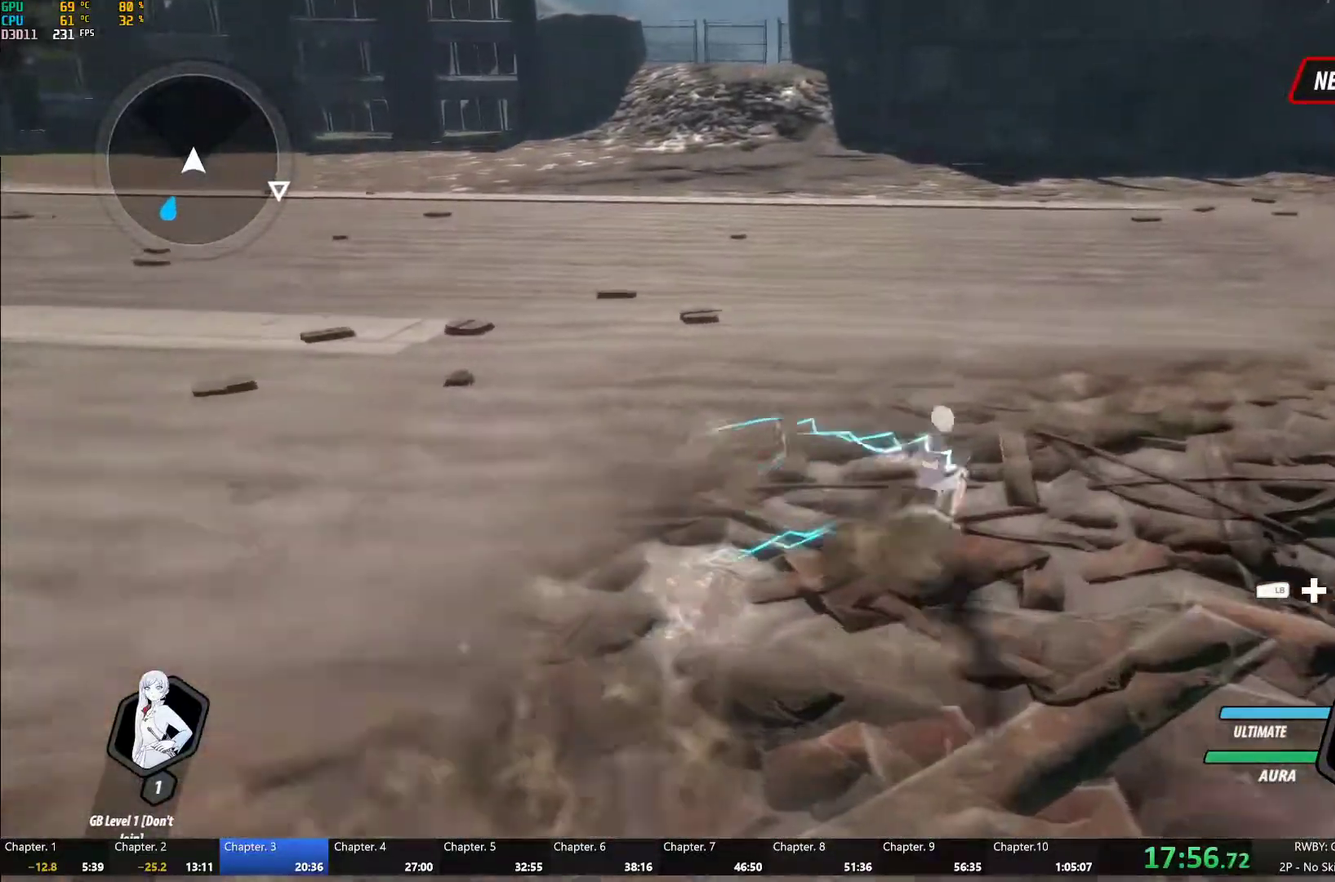
{"buttons": ["Y", "L1"], "left_stick": "up-right", "right_stick": "center", "events": [[100, "L1", "down"], [117, "B", "down"], [217, "B", "up"], [217, "L1", "up"], [283, "L1", "down"], [300, "Y", "down"], [333, "B", "down"], [350, "Y", "up"], [417, "B", "up"], [417, "L1", "up"], [500, "L1", "down"], [500, "Y", "down"]]}
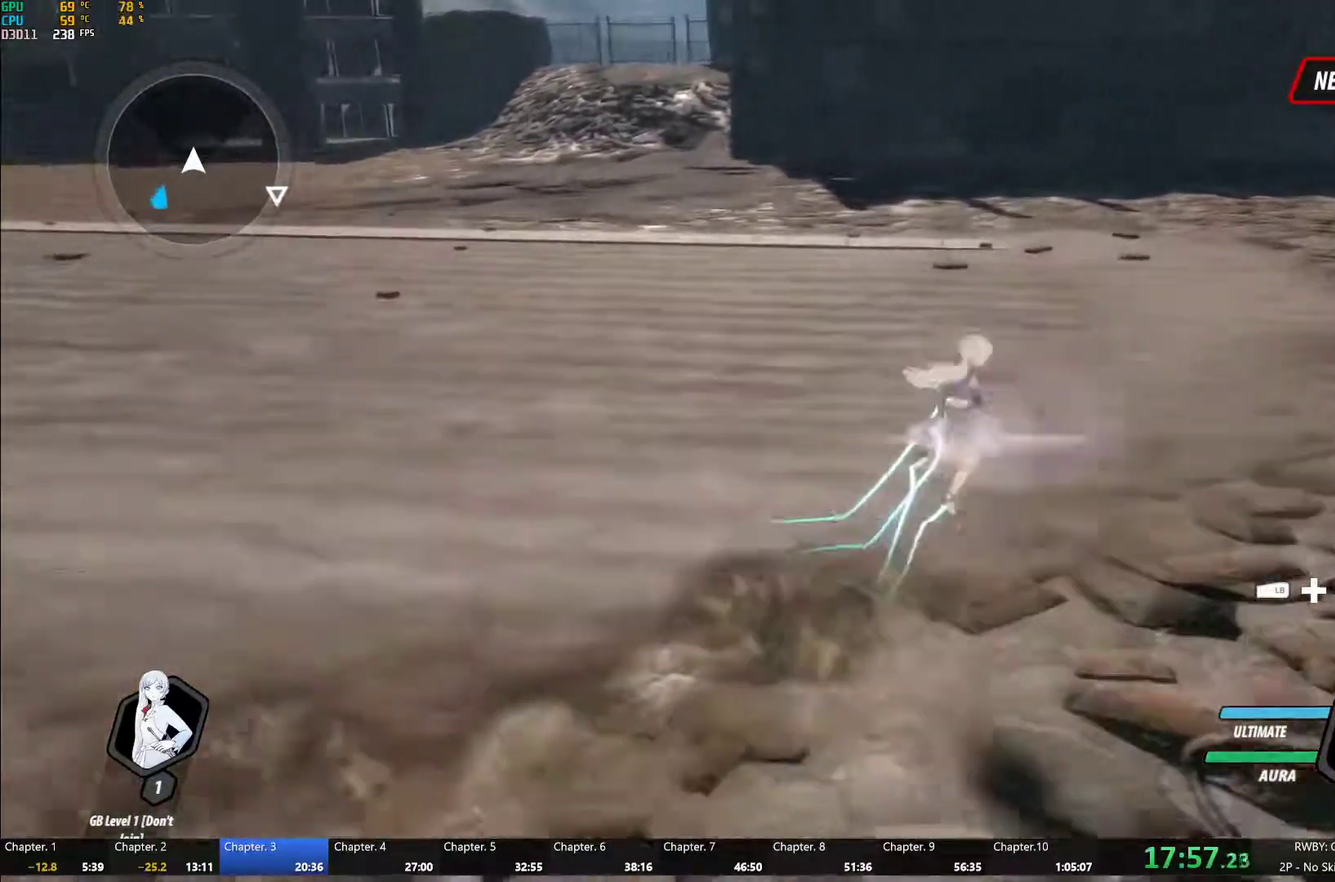
{"buttons": ["B", "L1"], "left_stick": "right", "right_stick": "center", "events": [[33, "B", "down"], [33, "left_stick", "right"], [83, "Y", "up"], [150, "B", "up"], [150, "L1", "up"], [217, "Y", "down"], [233, "L1", "down"], [267, "B", "down"], [283, "Y", "up"], [333, "B", "up"], [367, "L1", "up"], [450, "L1", "down"], [450, "Y", "down"], [467, "B", "down"], [500, "Y", "up"]]}
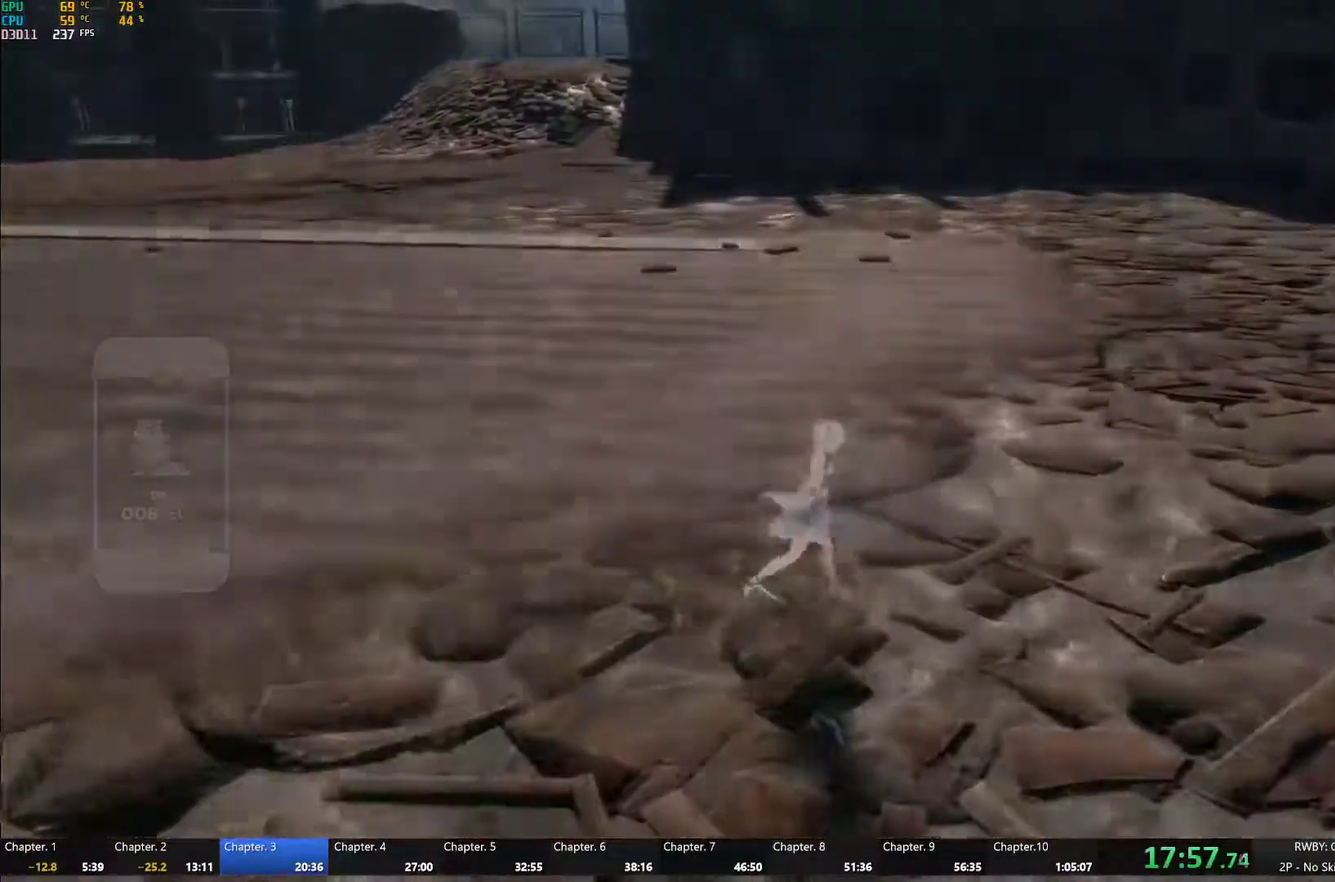
{"buttons": [], "left_stick": "center", "right_stick": "center", "events": [[67, "B", "up"], [67, "L1", "up"], [267, "left_stick", "up-right"], [317, "left_stick", "center"]]}
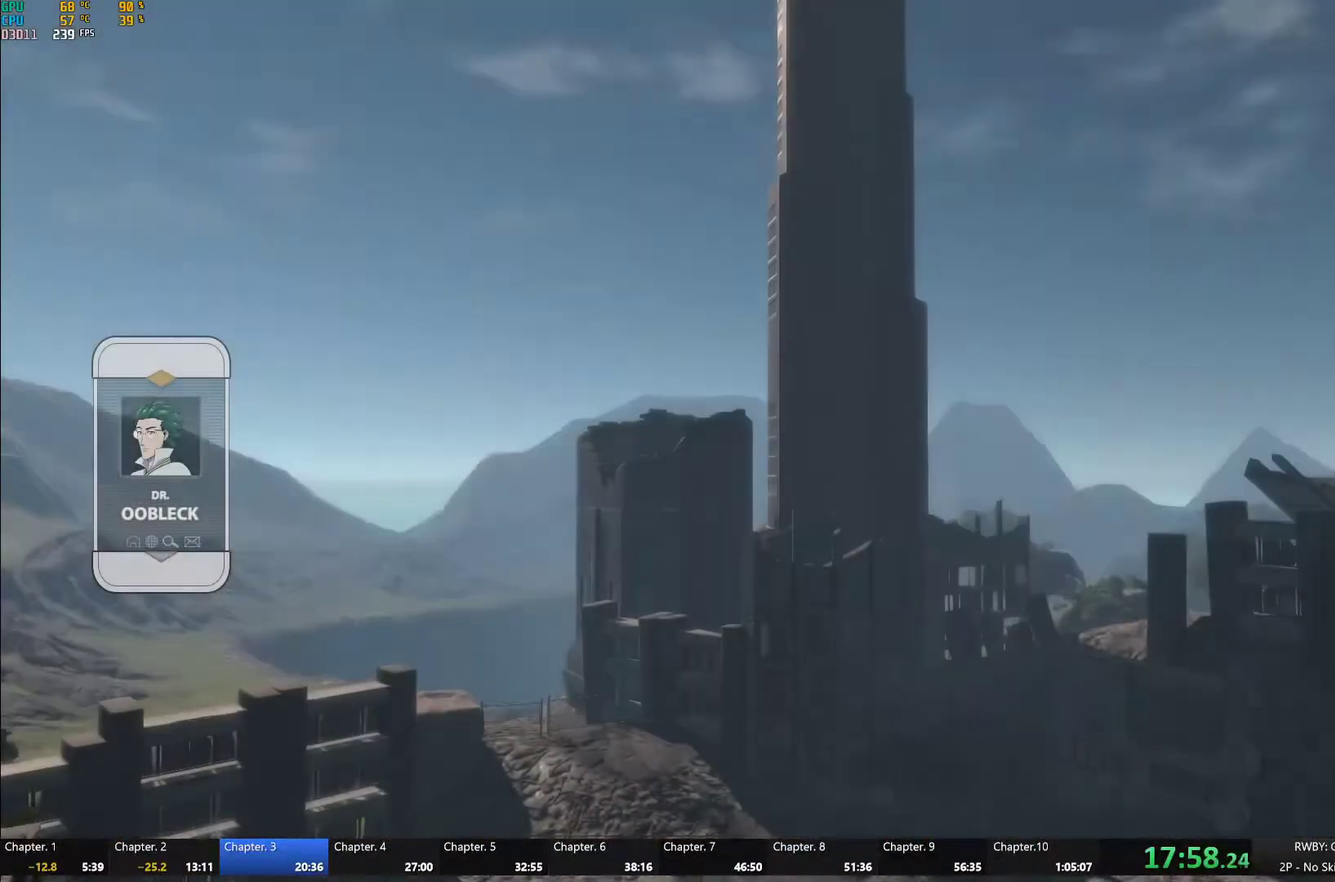
{"buttons": [], "left_stick": "center", "right_stick": "center", "events": []}
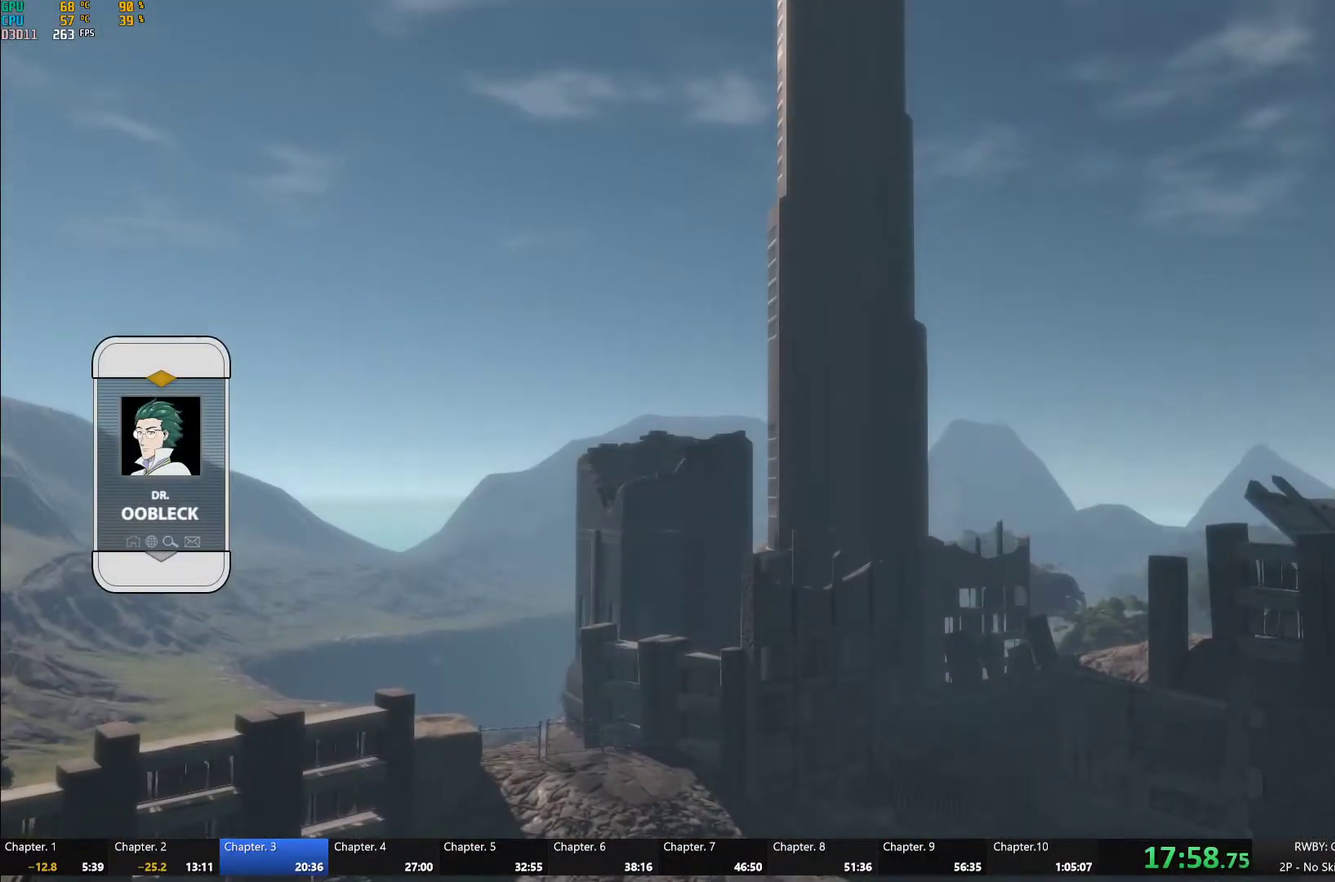
{"buttons": [], "left_stick": "center", "right_stick": "center", "events": []}
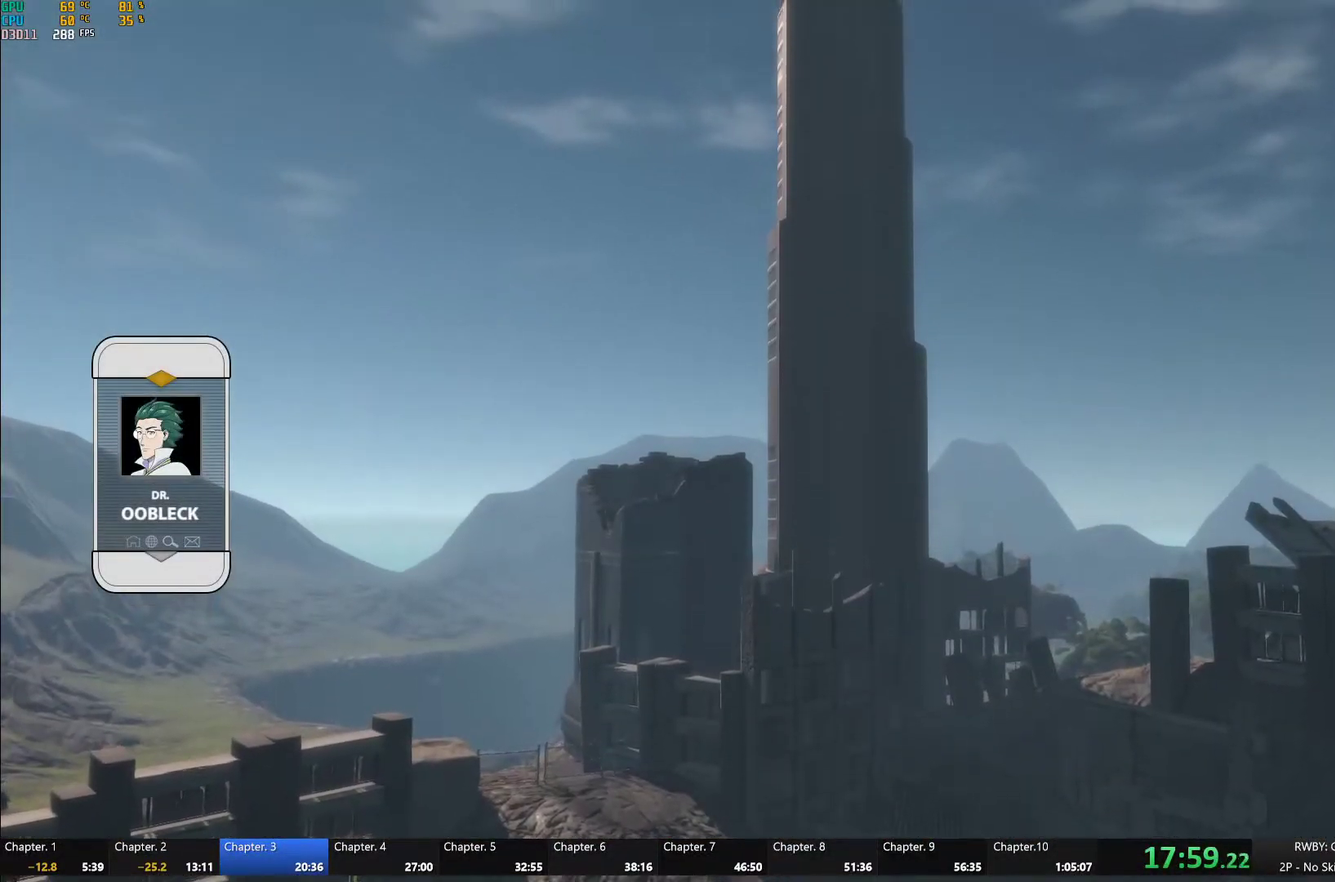
{"buttons": [], "left_stick": "center", "right_stick": "down", "events": [[450, "right_stick", "down"]]}
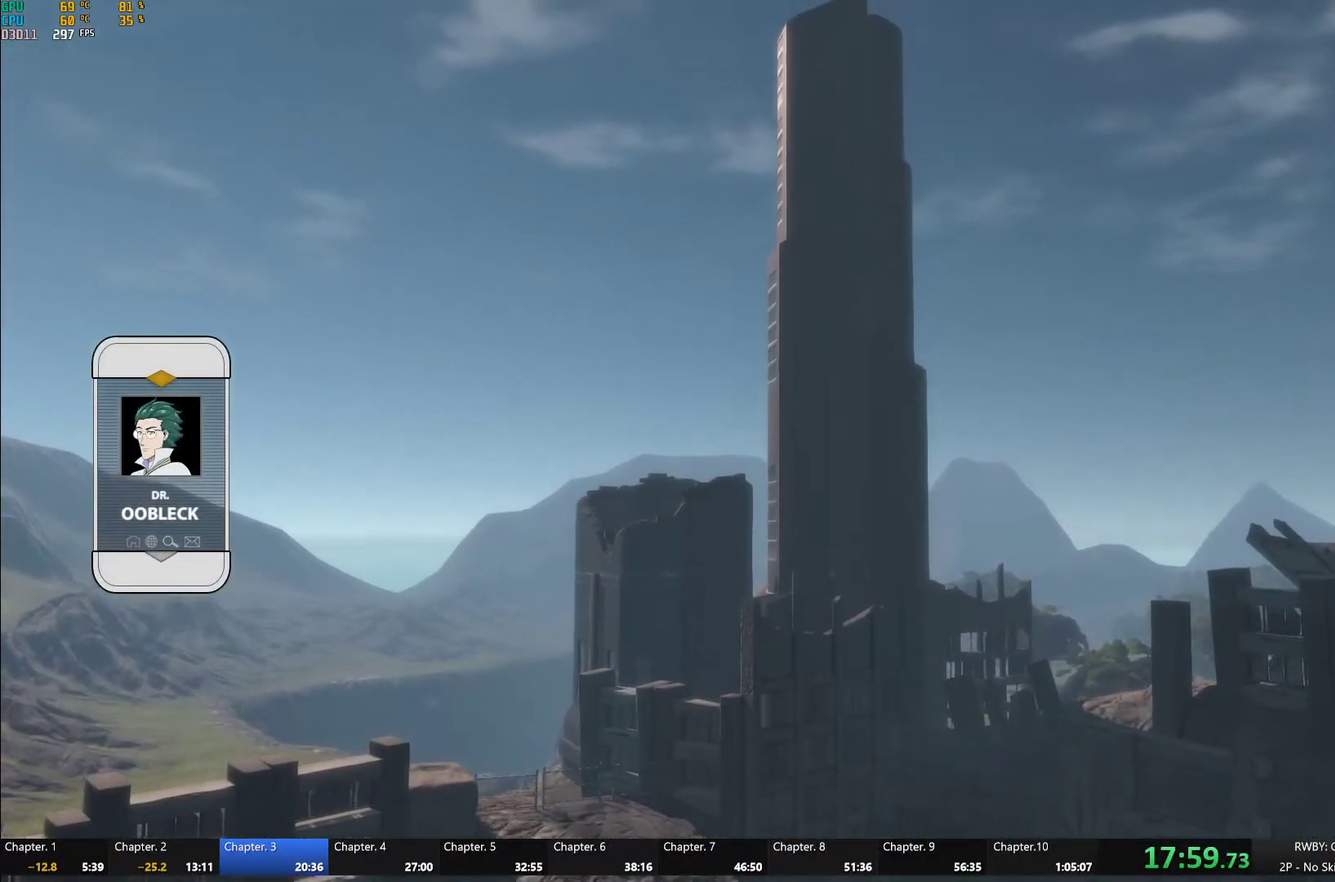
{"buttons": [], "left_stick": "center", "right_stick": "center", "events": [[83, "right_stick", "center"]]}
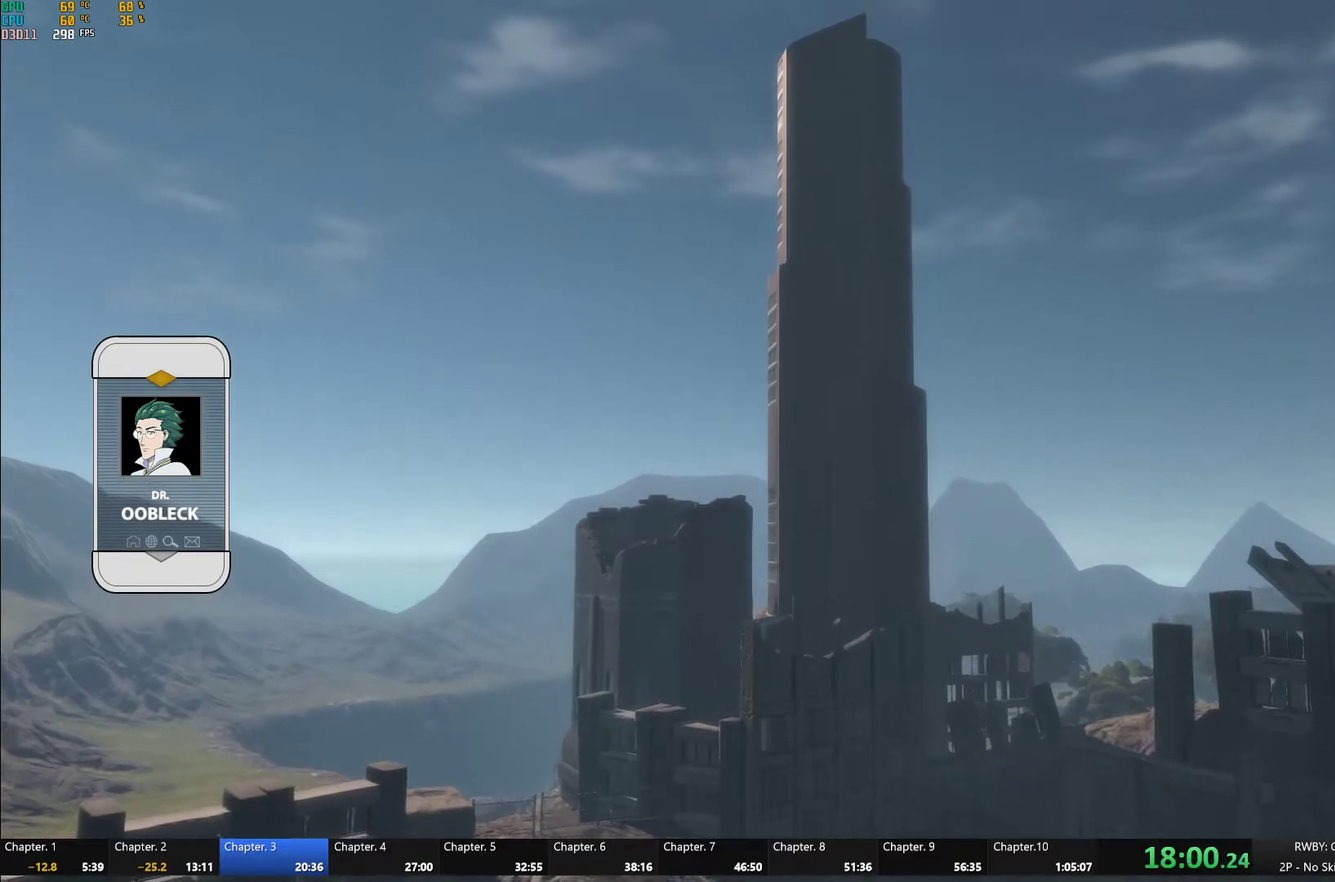
{"buttons": [], "left_stick": "center", "right_stick": "center", "events": [[150, "right_stick", "down"], [250, "right_stick", "center"]]}
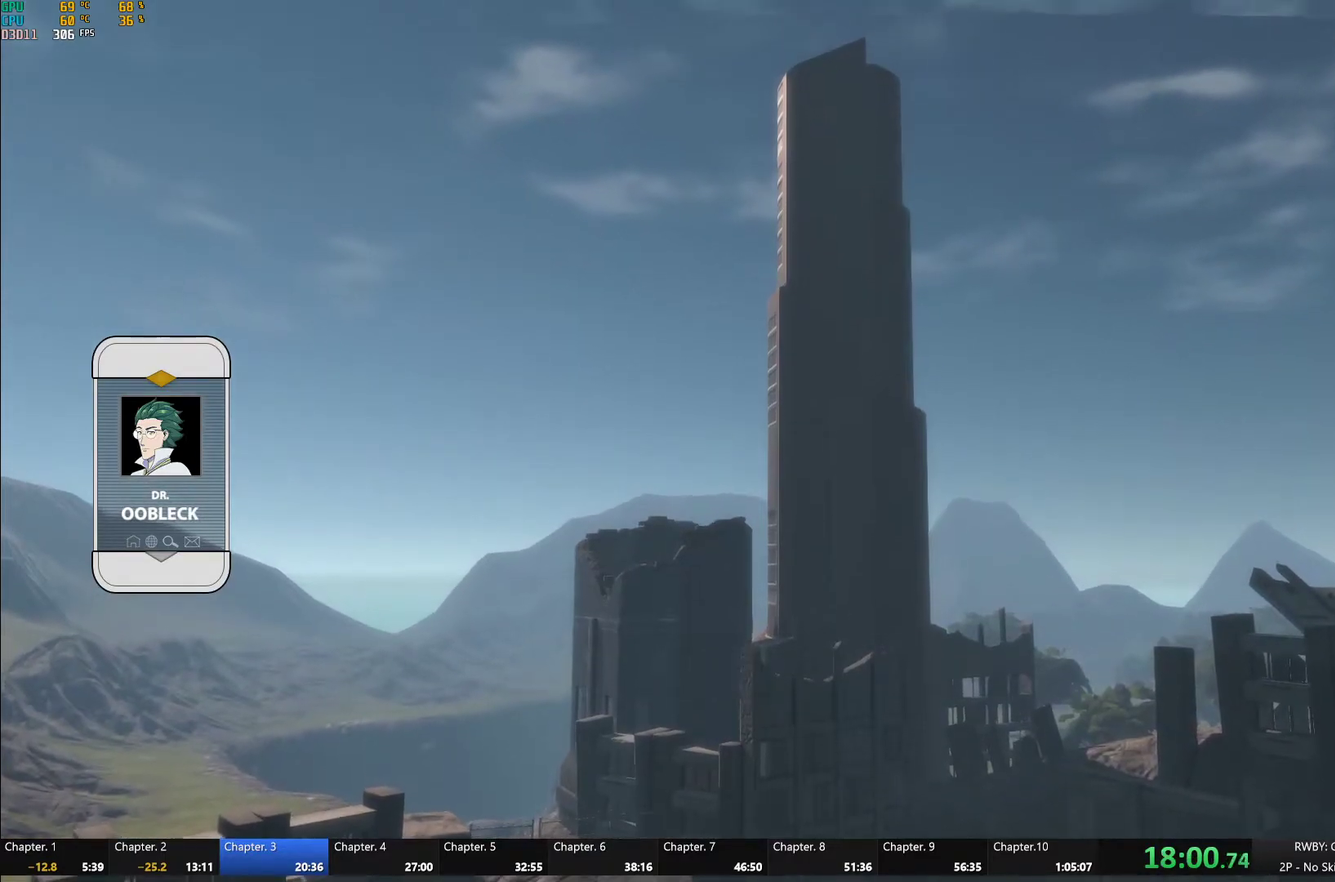
{"buttons": [], "left_stick": "center", "right_stick": "center", "events": []}
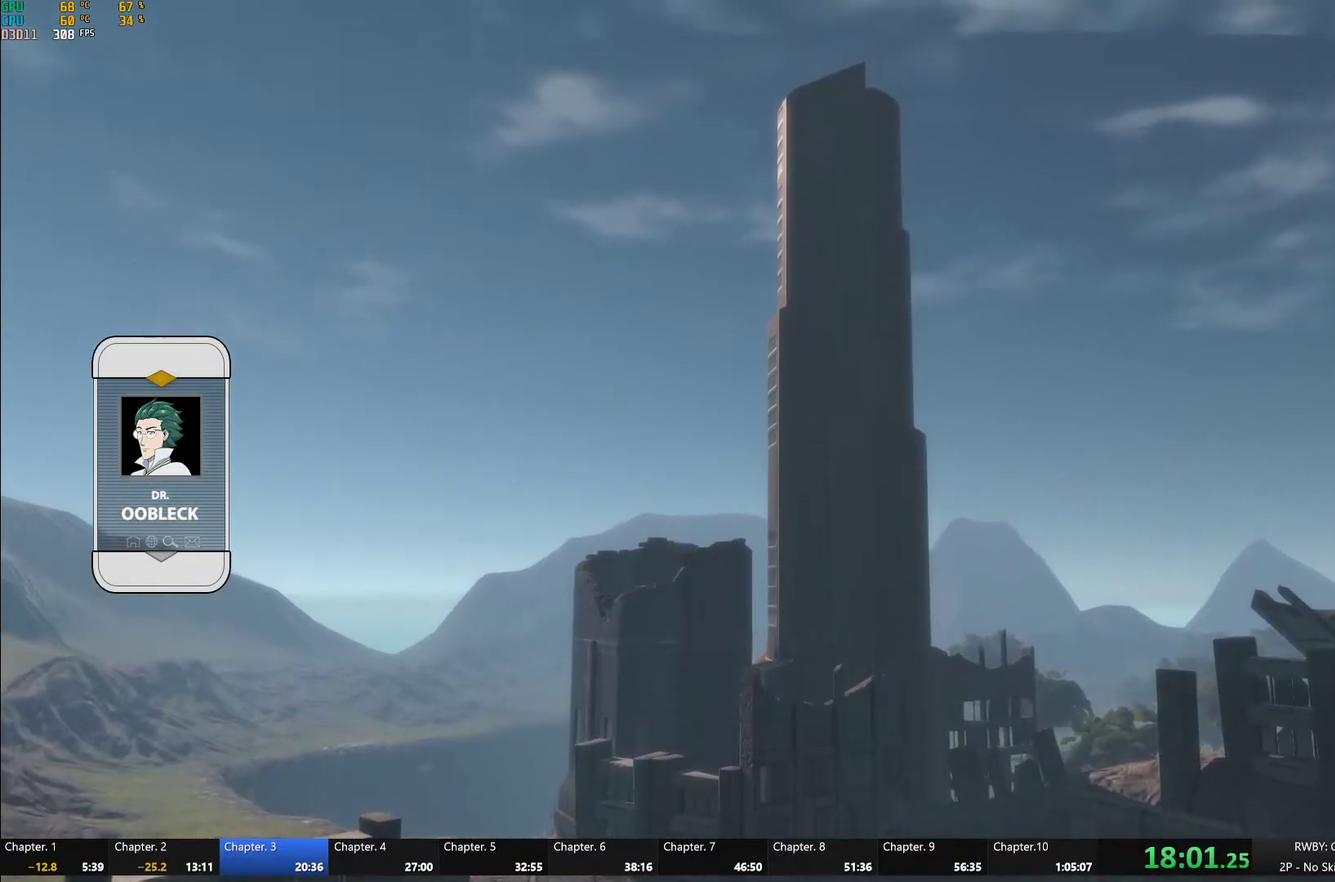
{"buttons": [], "left_stick": "center", "right_stick": "center", "events": []}
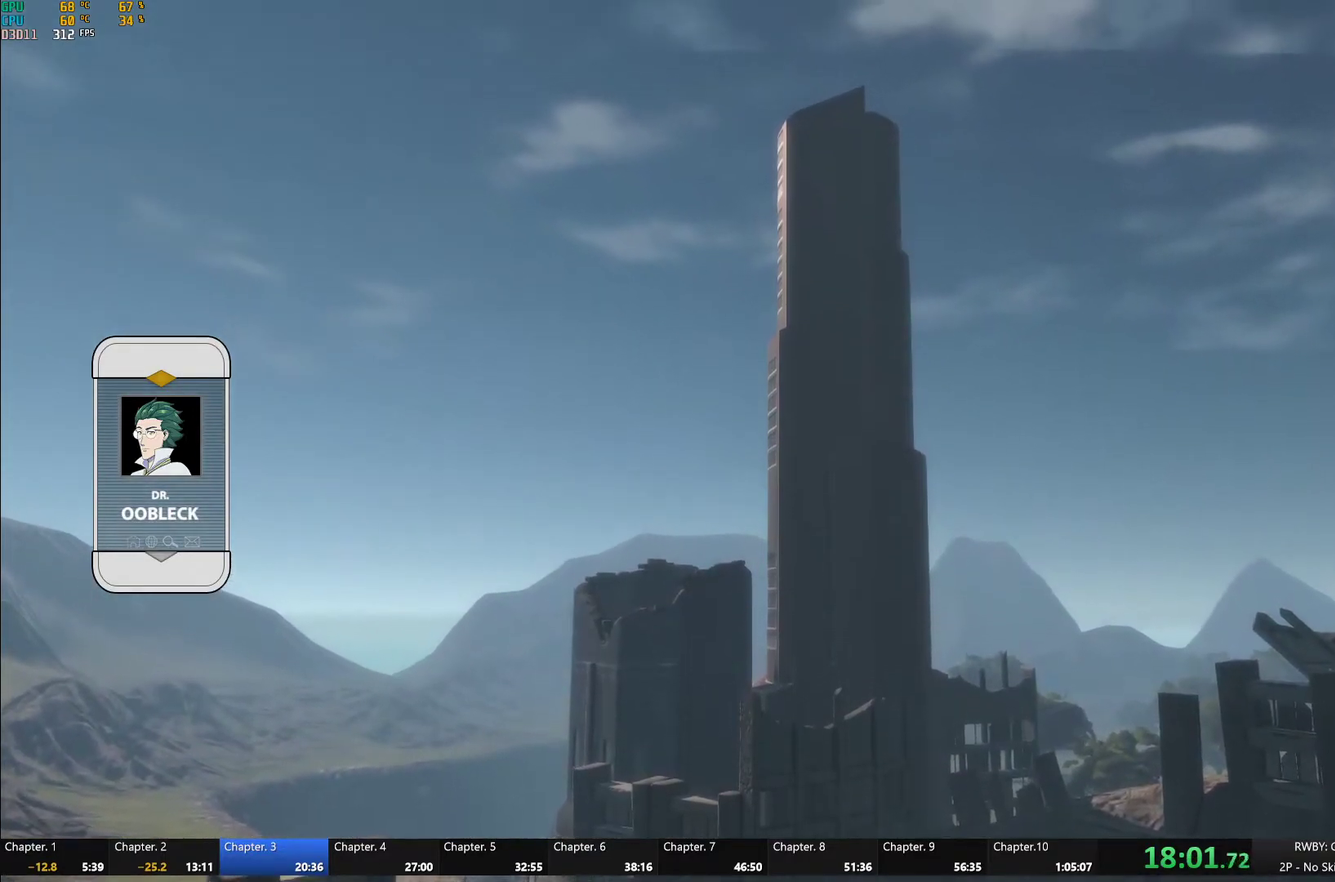
{"buttons": [], "left_stick": "center", "right_stick": "center", "events": []}
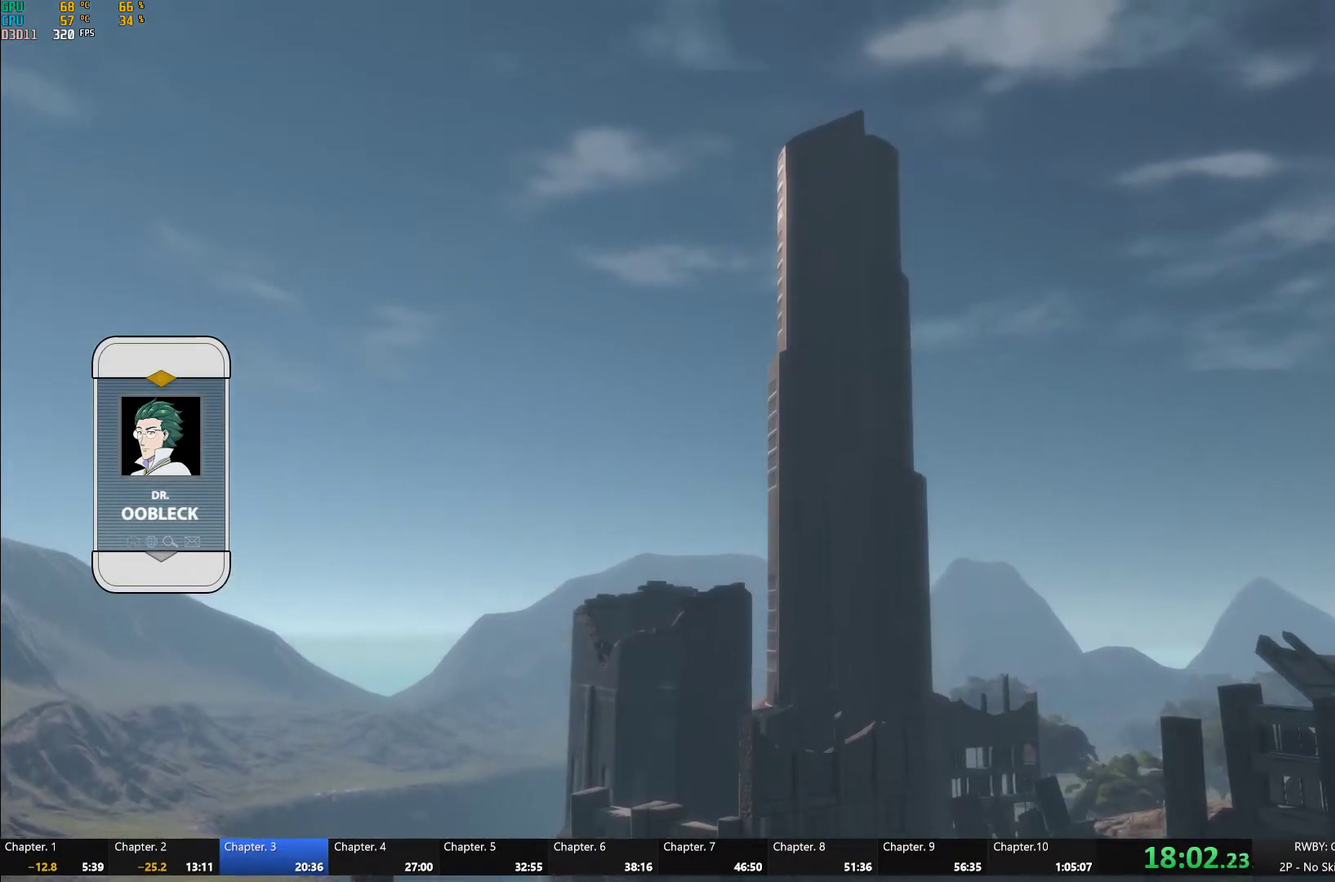
{"buttons": [], "left_stick": "center", "right_stick": "center", "events": []}